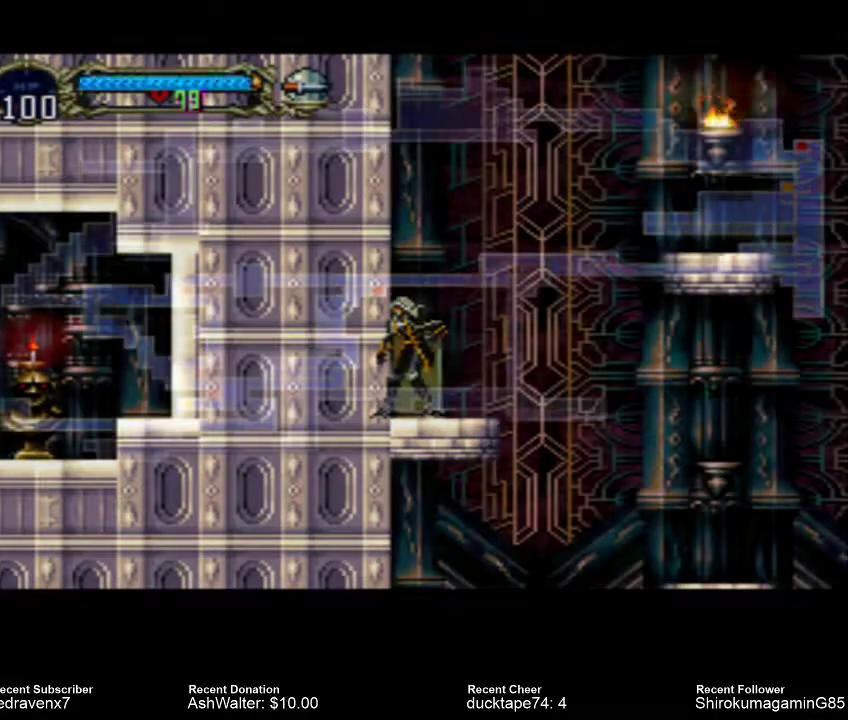
Gameplay with a controller (PlayStation layout); each line is a JSON object with the inputs held at the frame after it (dt_ms = milliseconds from this image to that frame). "events" lists button and stick changes between this image and that frame as [ms after this image, input, new state], when the widget could be followed in between. Not read: L2 L3 R2 R3.
{"dt_ms": 1000, "buttons": ["CROSS"], "left_stick": "center", "right_stick": "center"}
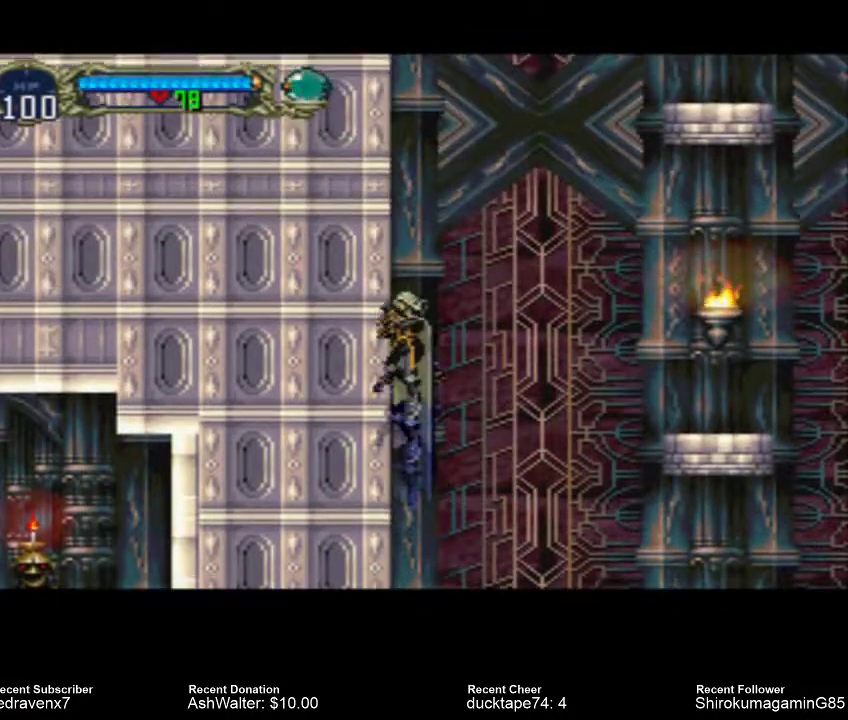
{"dt_ms": 500, "buttons": [], "left_stick": "center", "right_stick": "center", "events": [[33, "CROSS", "up"], [200, "SQUARE", "down"], [267, "SQUARE", "up"], [367, "SQUARE", "down"], [467, "SQUARE", "up"]]}
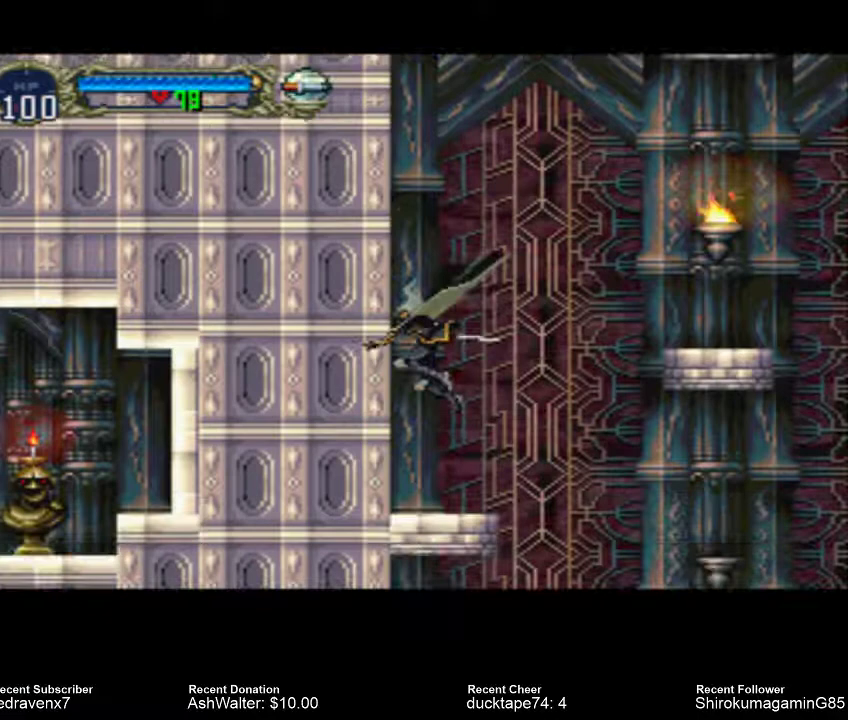
{"dt_ms": 500, "buttons": [], "left_stick": "center", "right_stick": "center", "events": [[67, "SQUARE", "down"], [167, "SQUARE", "up"], [233, "SQUARE", "down"], [333, "SQUARE", "up"]]}
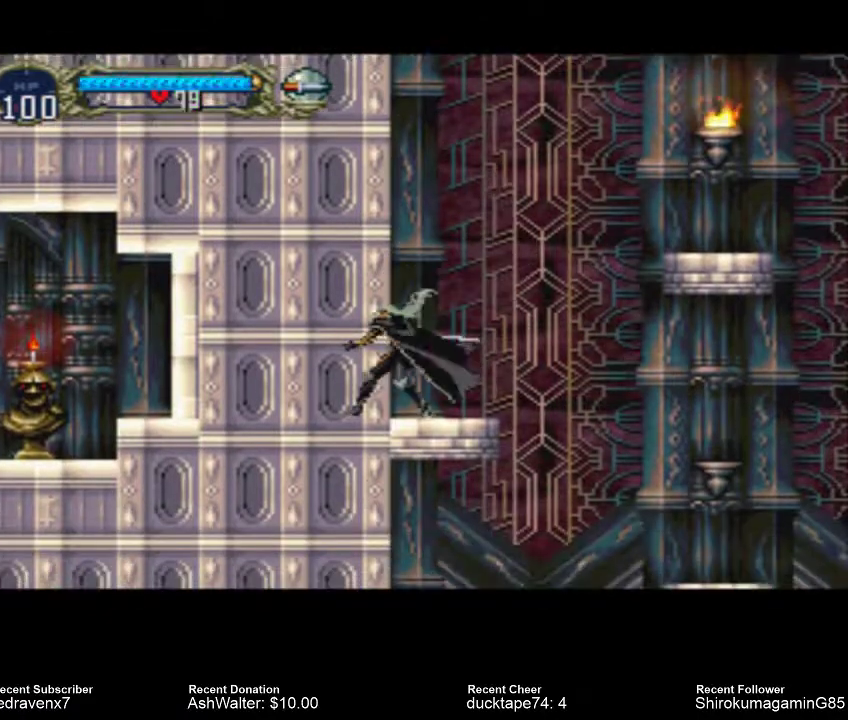
{"dt_ms": 500, "buttons": [], "left_stick": "center", "right_stick": "center", "events": []}
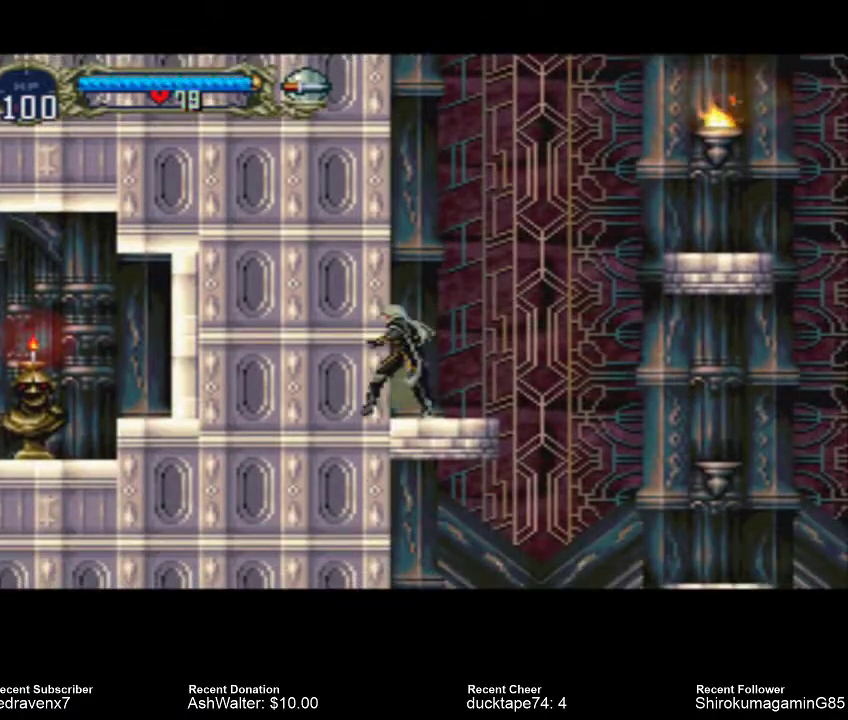
{"dt_ms": 1000, "buttons": [], "left_stick": "center", "right_stick": "center"}
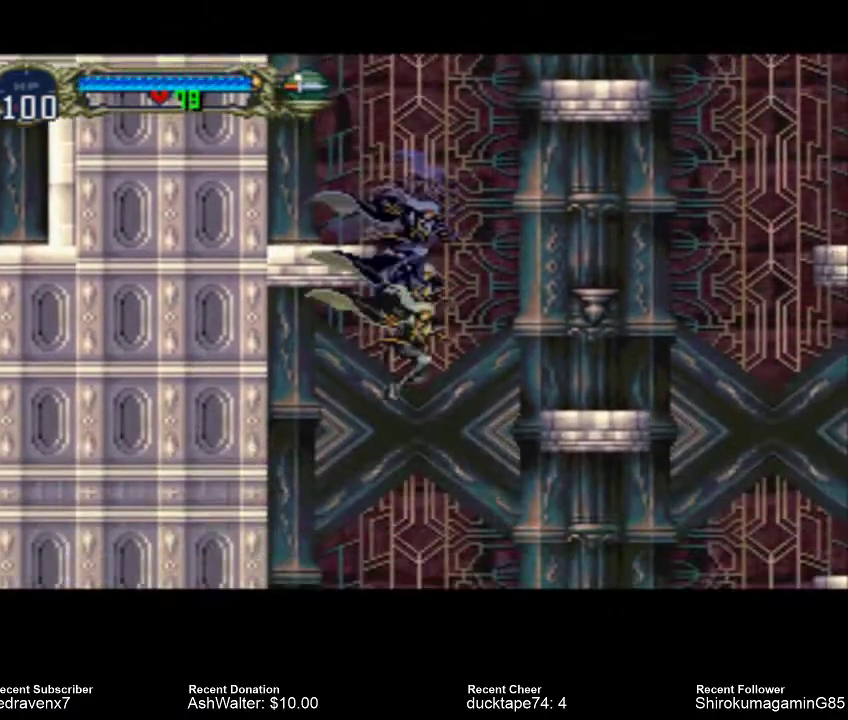
{"dt_ms": 500, "buttons": ["SQUARE"], "left_stick": "center", "right_stick": "center", "events": [[433, "SQUARE", "down"]]}
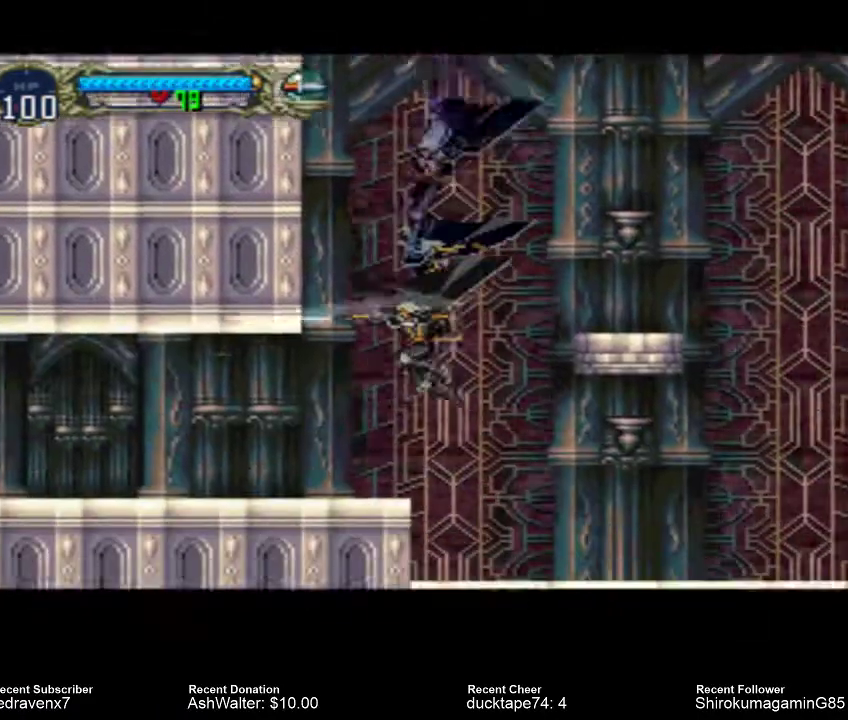
{"dt_ms": 500, "buttons": [], "left_stick": "center", "right_stick": "center", "events": [[67, "SQUARE", "up"], [233, "SQUARE", "down"], [267, "SQUARE", "up"]]}
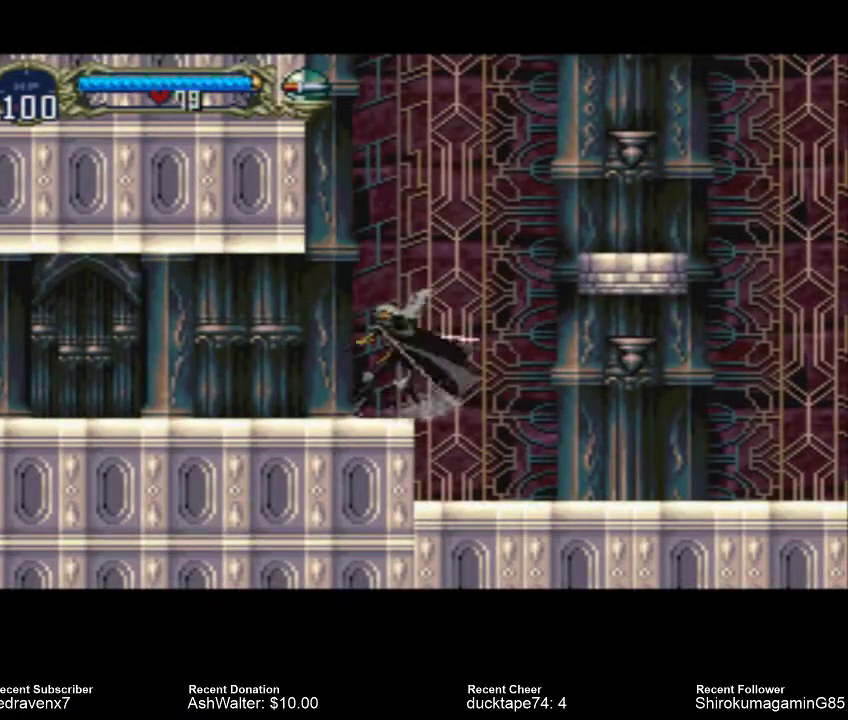
{"dt_ms": 500, "buttons": [], "left_stick": "center", "right_stick": "center", "events": []}
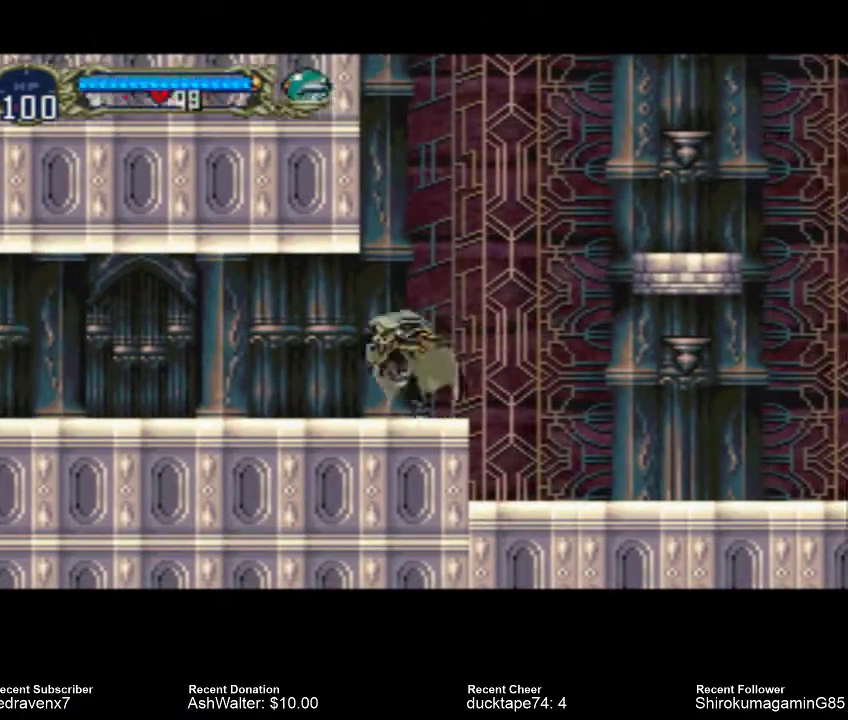
{"dt_ms": 500, "buttons": [], "left_stick": "center", "right_stick": "center", "events": []}
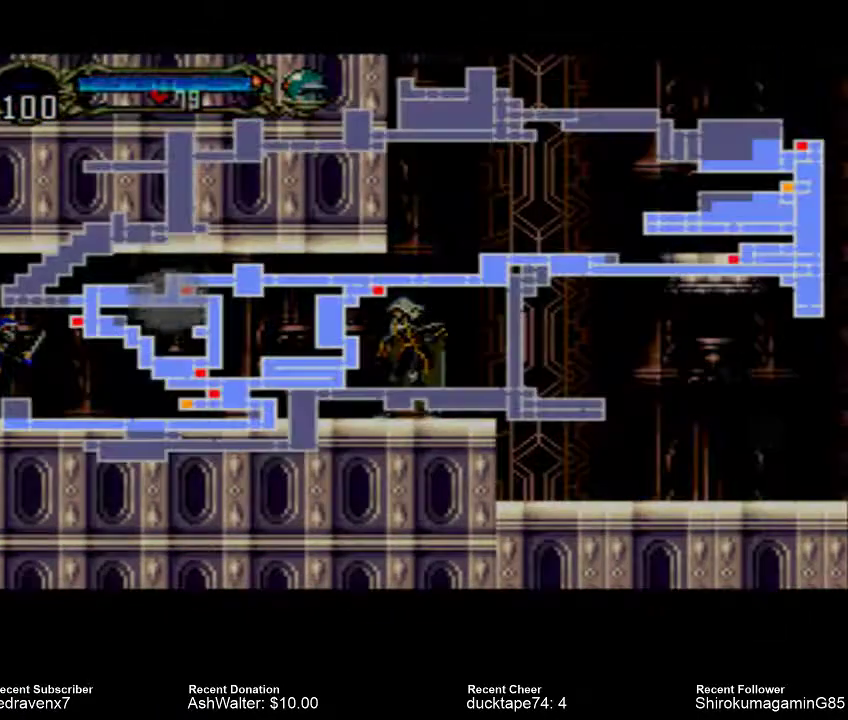
{"dt_ms": 500, "buttons": [], "left_stick": "center", "right_stick": "center", "events": []}
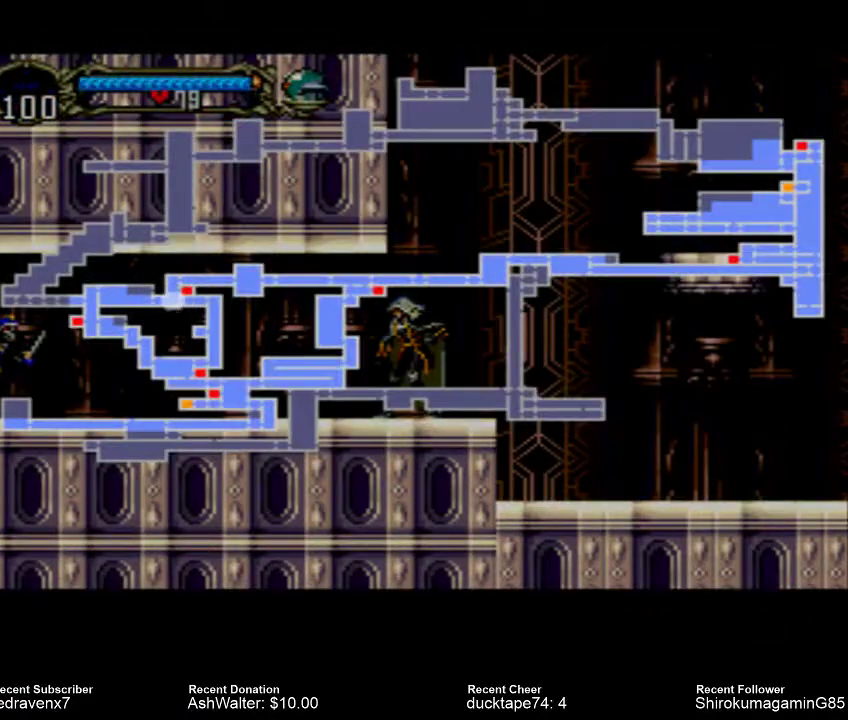
{"dt_ms": 500, "buttons": [], "left_stick": "center", "right_stick": "center", "events": []}
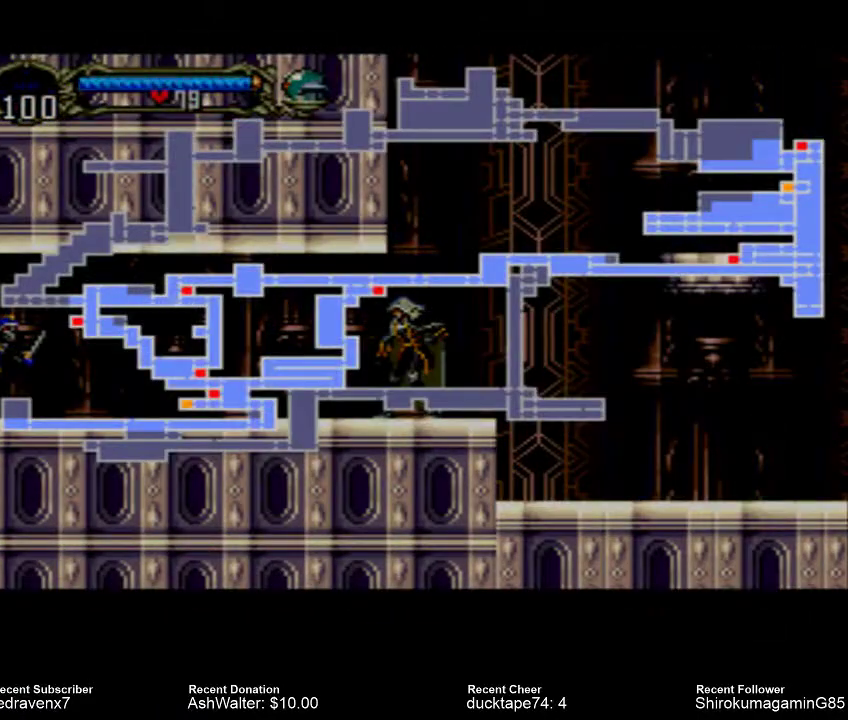
{"dt_ms": 500, "buttons": [], "left_stick": "center", "right_stick": "center", "events": []}
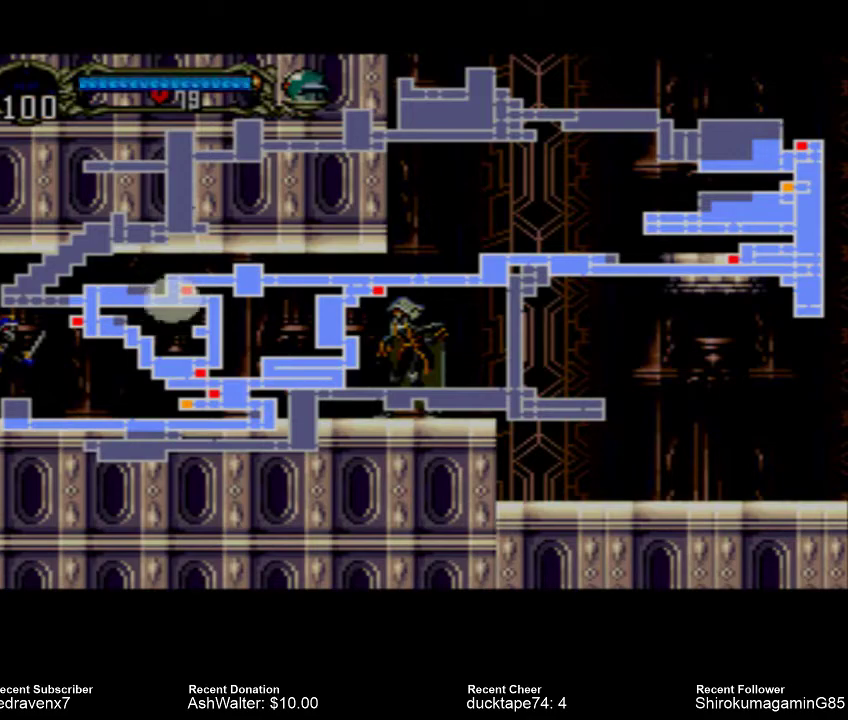
{"dt_ms": 500, "buttons": [], "left_stick": "center", "right_stick": "center", "events": []}
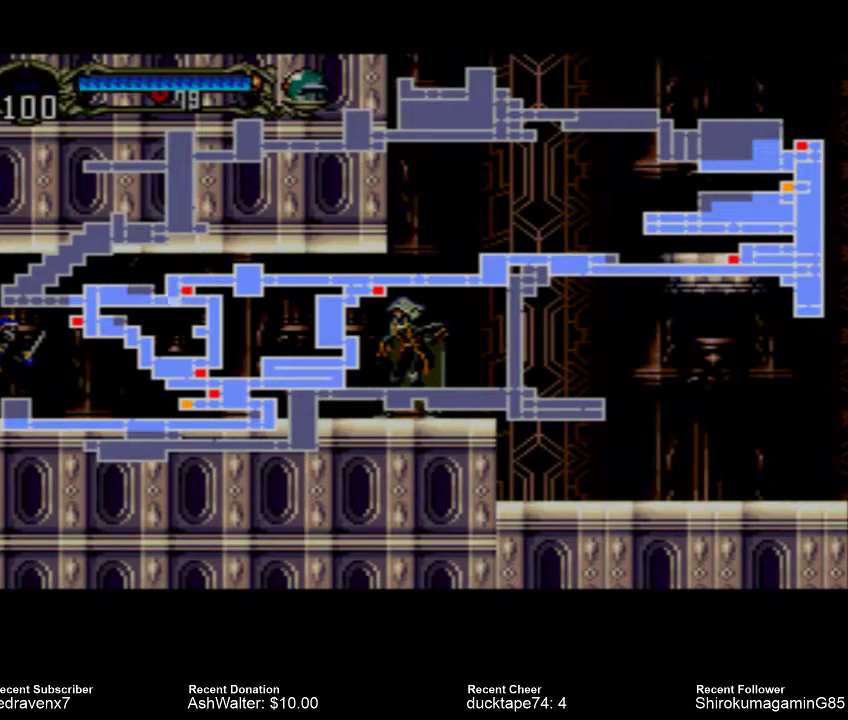
{"dt_ms": 500, "buttons": [], "left_stick": "center", "right_stick": "center", "events": []}
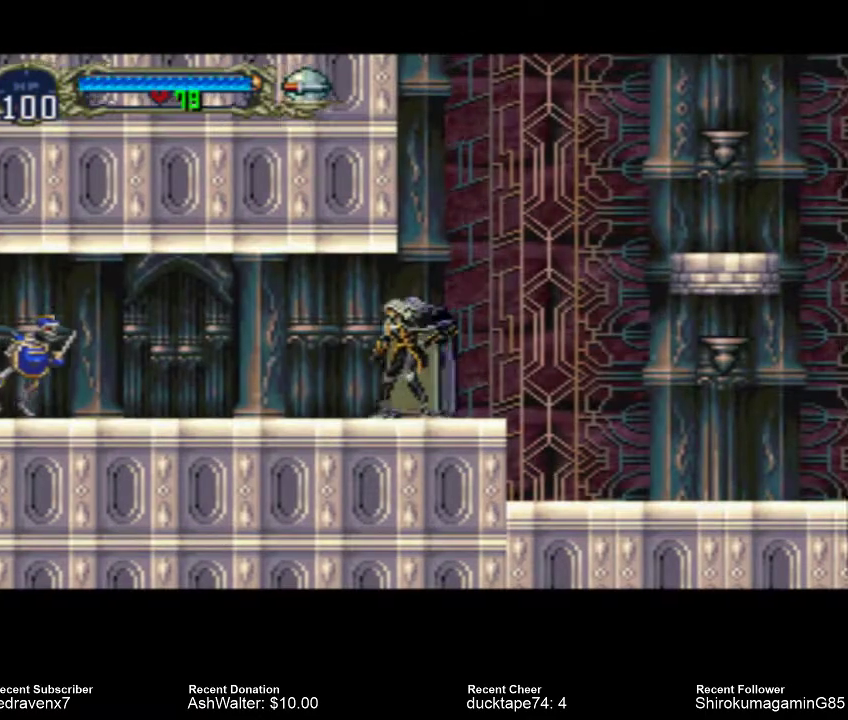
{"dt_ms": 500, "buttons": [], "left_stick": "center", "right_stick": "center", "events": []}
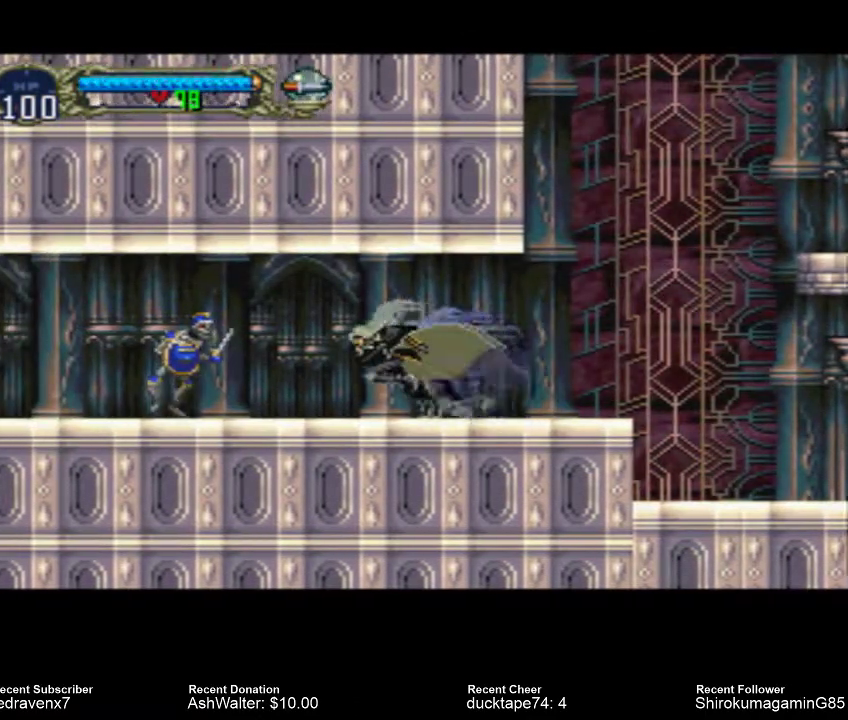
{"dt_ms": 500, "buttons": [], "left_stick": "center", "right_stick": "center", "events": [[67, "SQUARE", "down"], [167, "SQUARE", "up"]]}
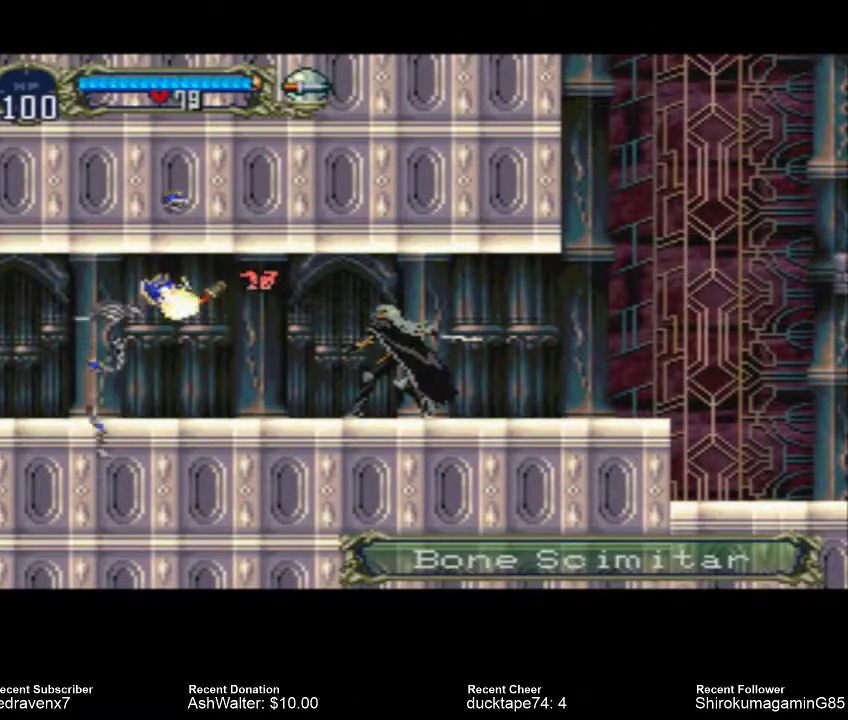
{"dt_ms": 500, "buttons": [], "left_stick": "center", "right_stick": "center", "events": []}
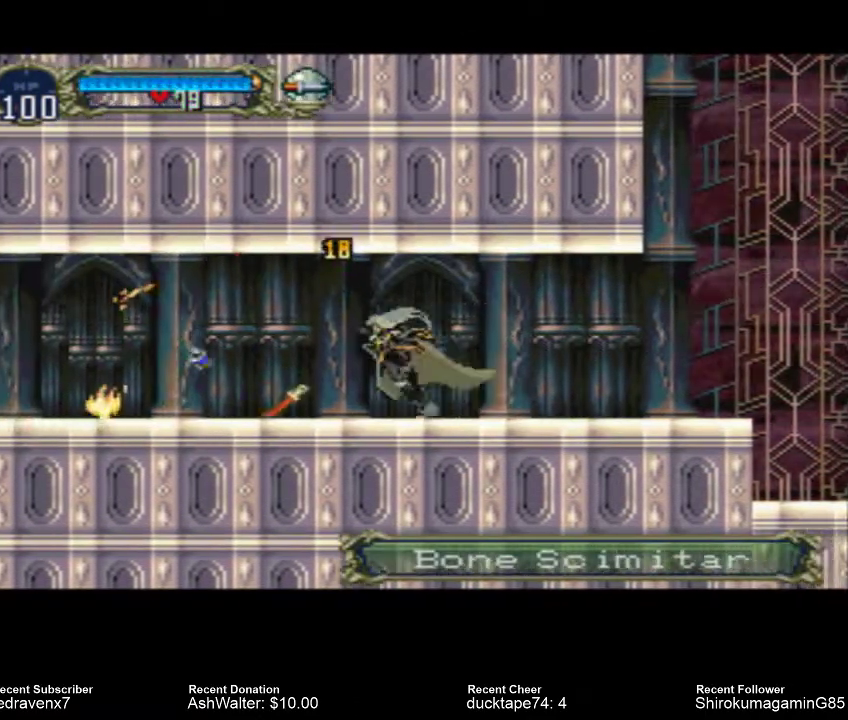
{"dt_ms": 500, "buttons": [], "left_stick": "center", "right_stick": "center", "events": []}
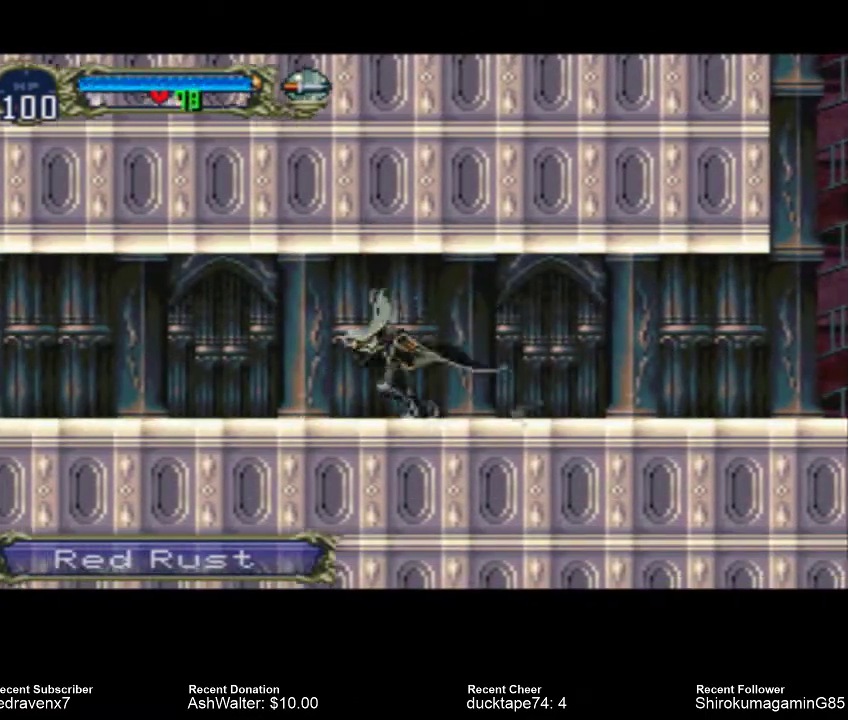
{"dt_ms": 500, "buttons": [], "left_stick": "center", "right_stick": "center", "events": []}
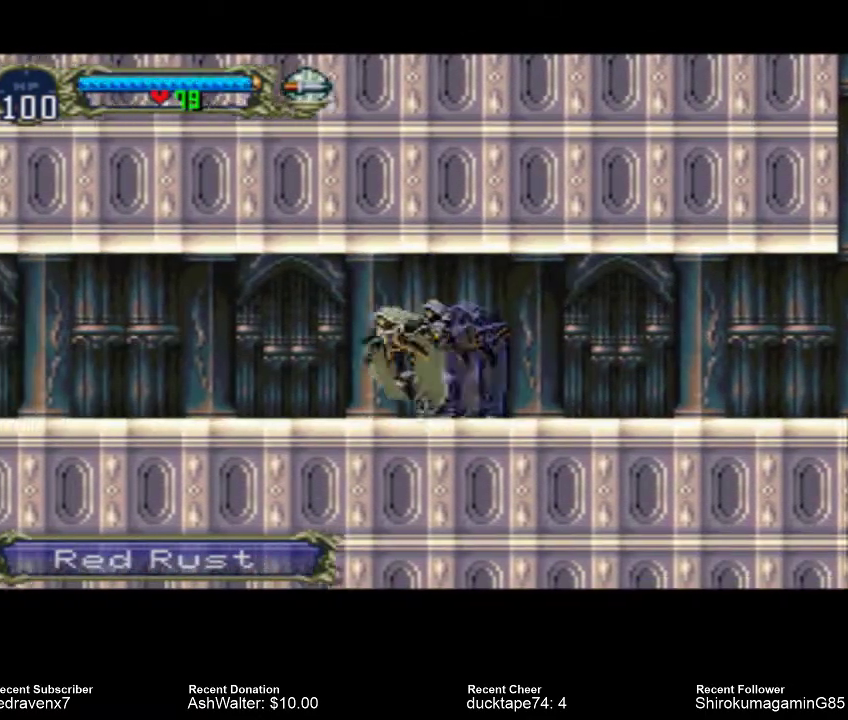
{"dt_ms": 500, "buttons": [], "left_stick": "center", "right_stick": "center", "events": []}
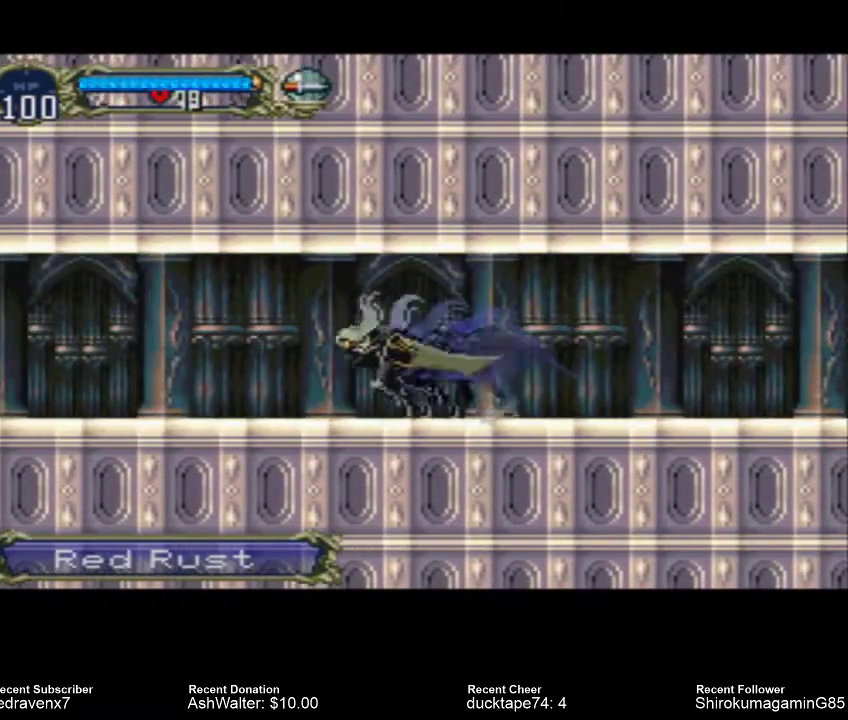
{"dt_ms": 500, "buttons": [], "left_stick": "center", "right_stick": "center", "events": []}
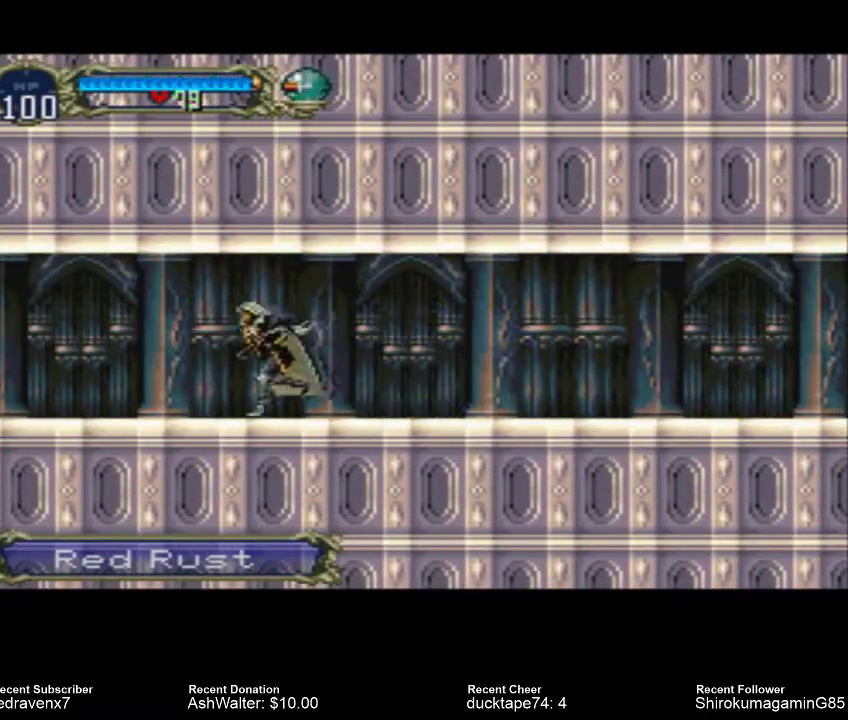
{"dt_ms": 500, "buttons": [], "left_stick": "center", "right_stick": "center", "events": []}
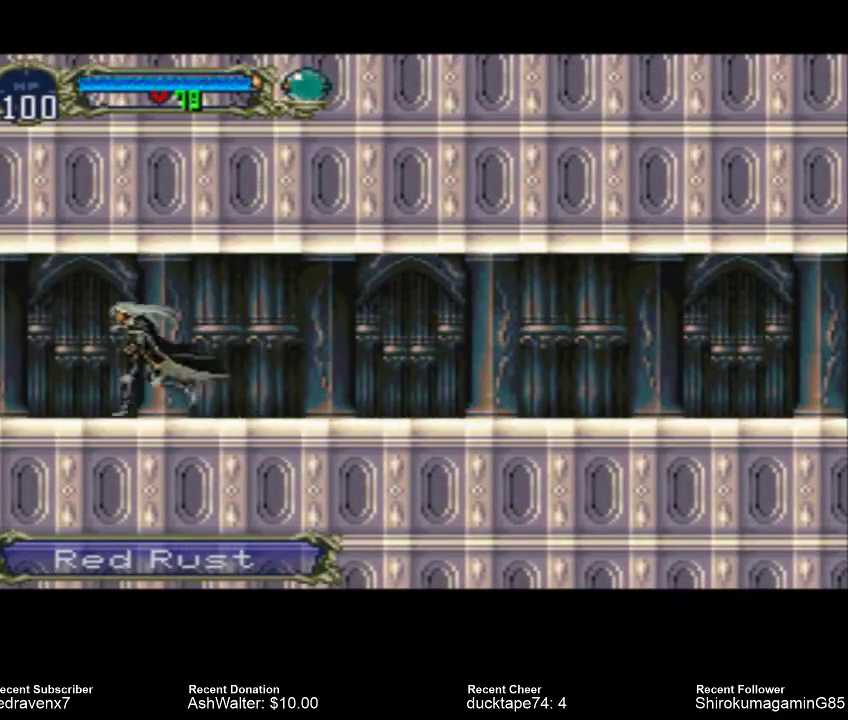
{"dt_ms": 500, "buttons": [], "left_stick": "center", "right_stick": "center", "events": []}
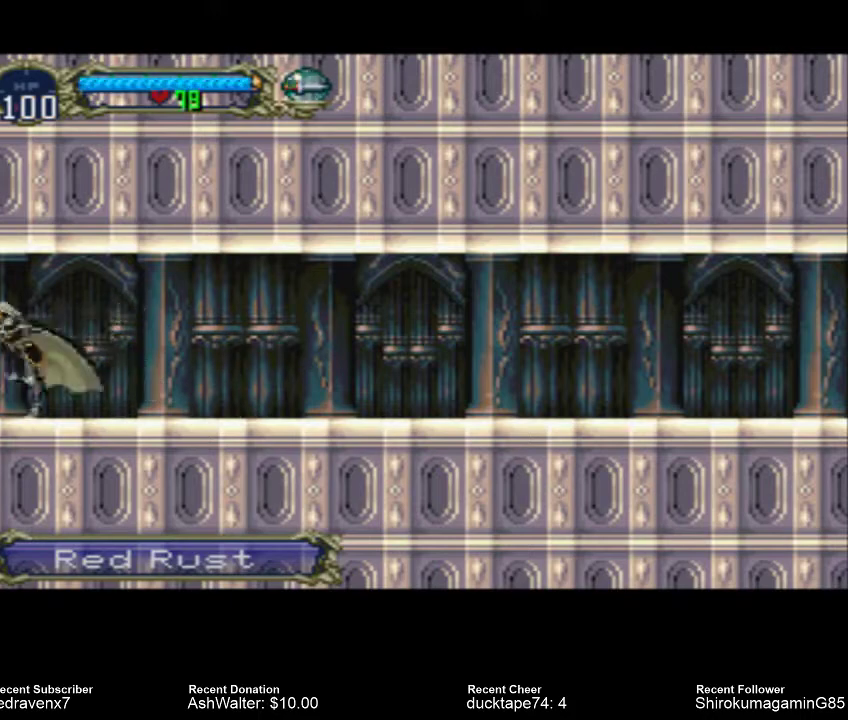
{"dt_ms": 500, "buttons": [], "left_stick": "center", "right_stick": "center", "events": []}
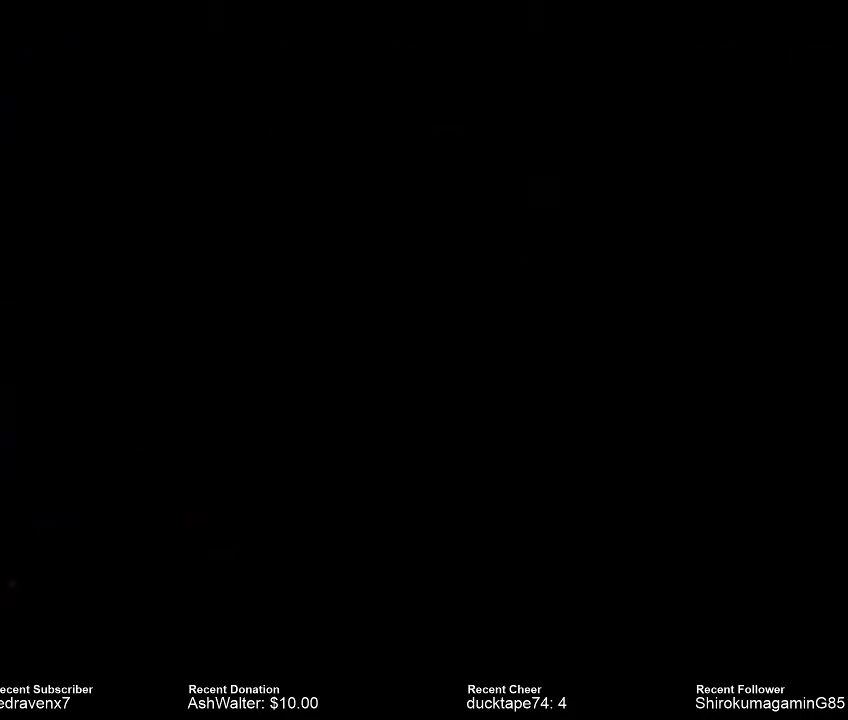
{"dt_ms": 500, "buttons": [], "left_stick": "center", "right_stick": "center", "events": []}
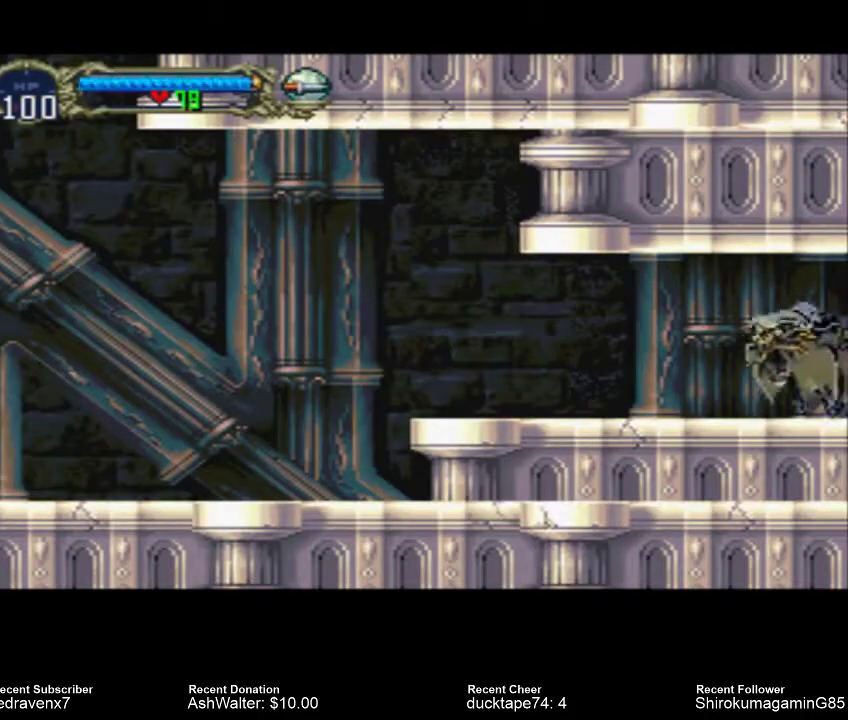
{"dt_ms": 500, "buttons": [], "left_stick": "center", "right_stick": "center", "events": []}
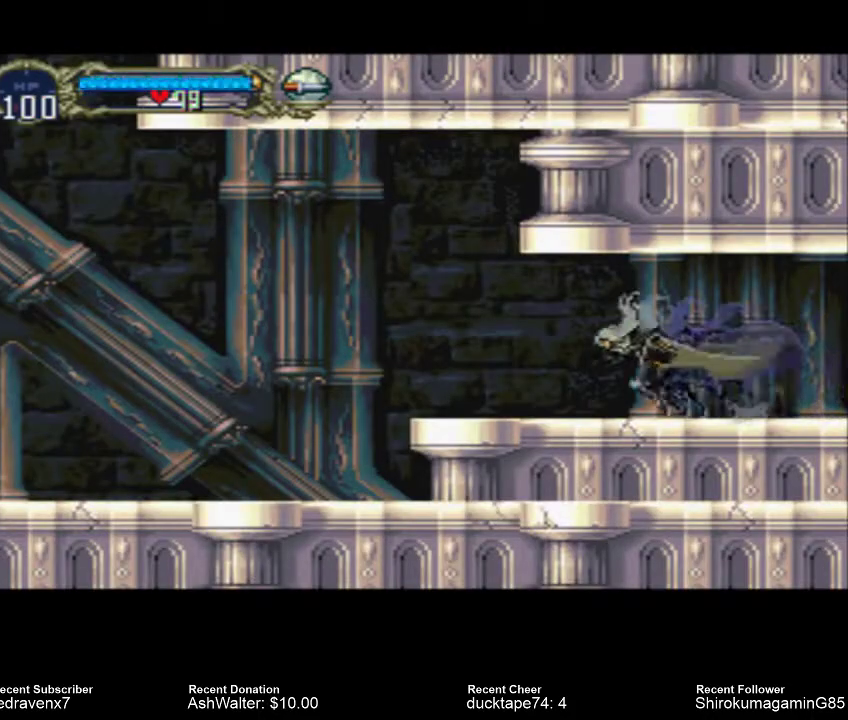
{"dt_ms": 500, "buttons": ["CROSS"], "left_stick": "center", "right_stick": "center", "events": [[467, "CROSS", "down"]]}
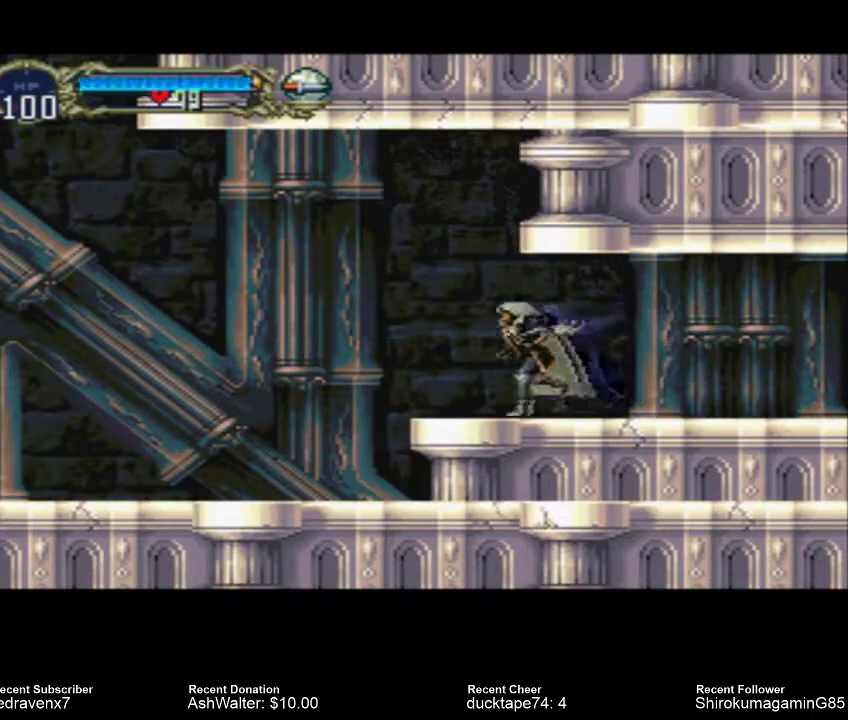
{"dt_ms": 500, "buttons": ["CROSS"], "left_stick": "center", "right_stick": "center", "events": []}
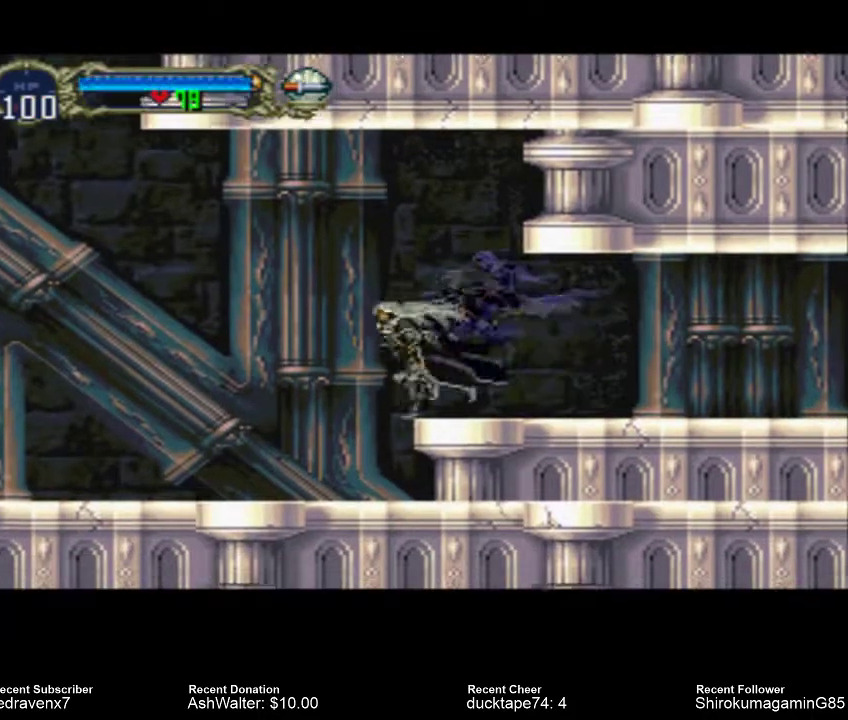
{"dt_ms": 500, "buttons": [], "left_stick": "center", "right_stick": "center", "events": [[100, "CROSS", "up"]]}
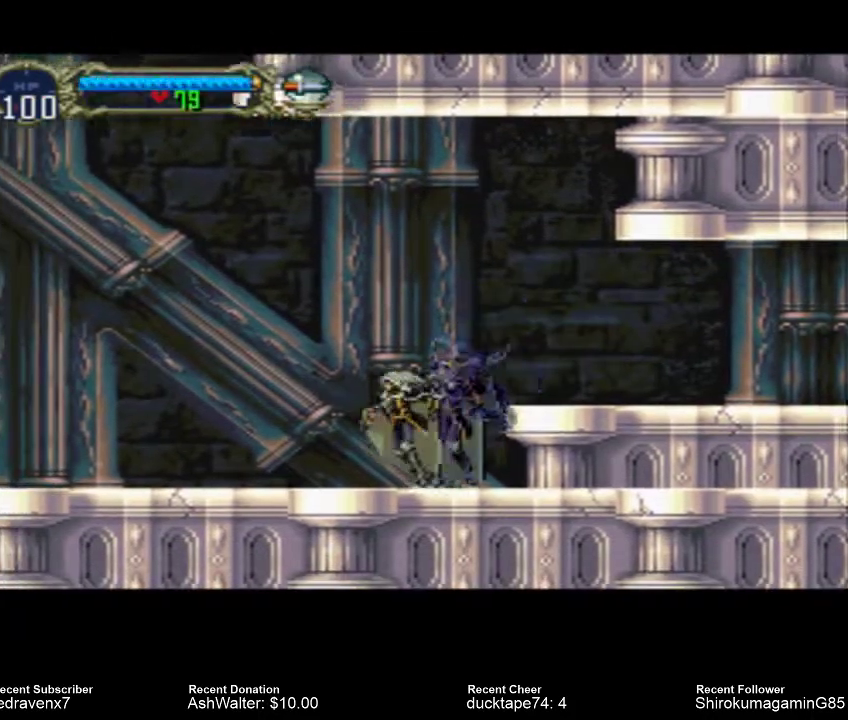
{"dt_ms": 500, "buttons": ["CROSS"], "left_stick": "center", "right_stick": "center", "events": [[33, "CROSS", "down"]]}
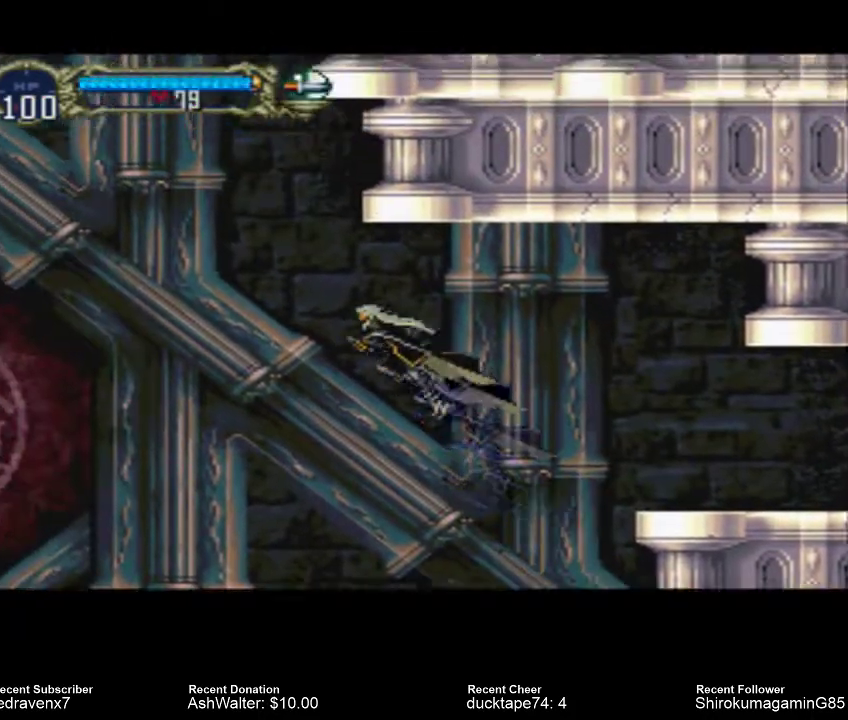
{"dt_ms": 500, "buttons": ["CROSS"], "left_stick": "center", "right_stick": "center", "events": []}